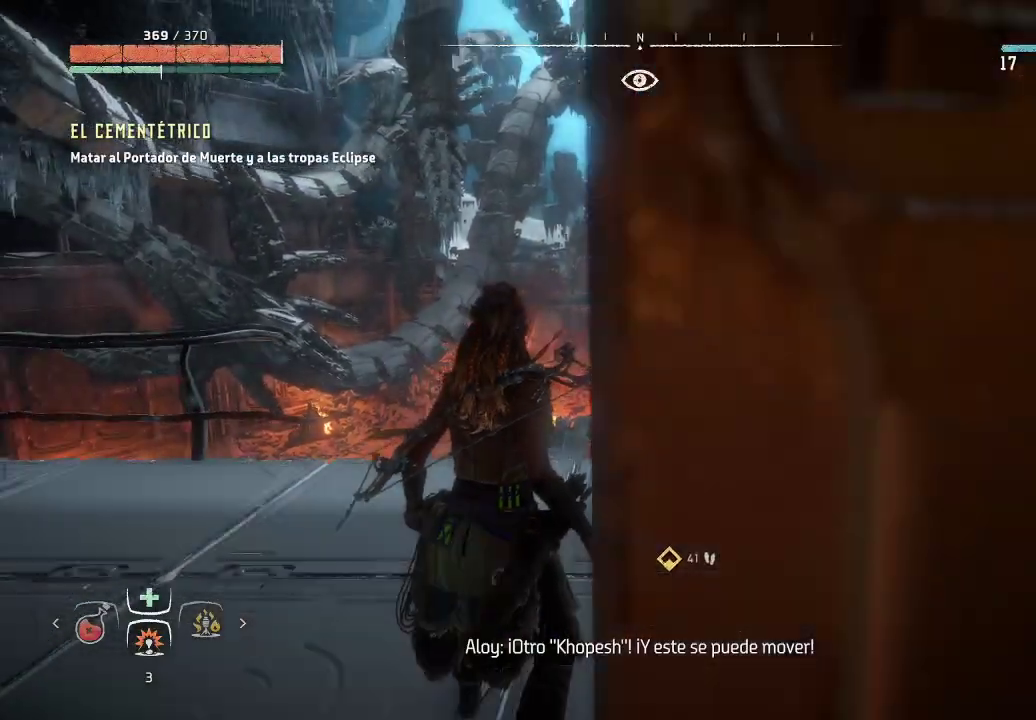
Gameplay with a controller (Xbox layout); each line is a JSON object with the inputs held at the frame after it. "events" lists button and stick changes between this image and that frame as [ms after this image, input, new state], when the widget could be followed in between. Not read: L3.
{"buttons": [], "left_stick": "center", "right_stick": "down-right", "events": [[283, "right_stick", "down-right"]]}
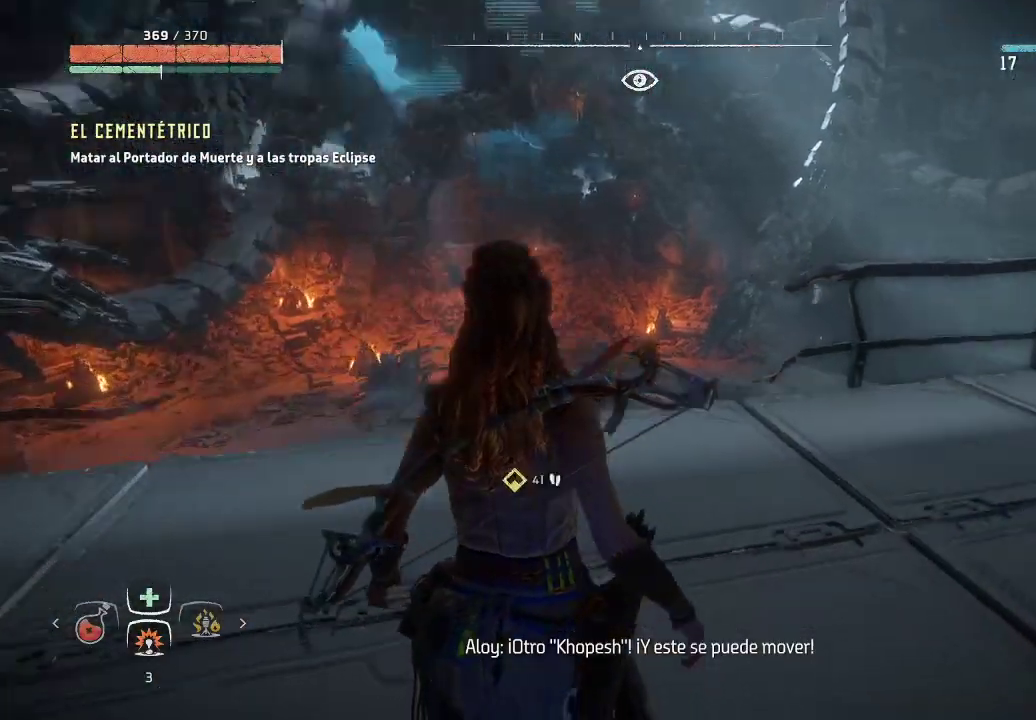
{"buttons": [], "left_stick": "up-right", "right_stick": "down-right", "events": [[217, "right_stick", "center"], [300, "right_stick", "down-right"], [400, "left_stick", "up-right"]]}
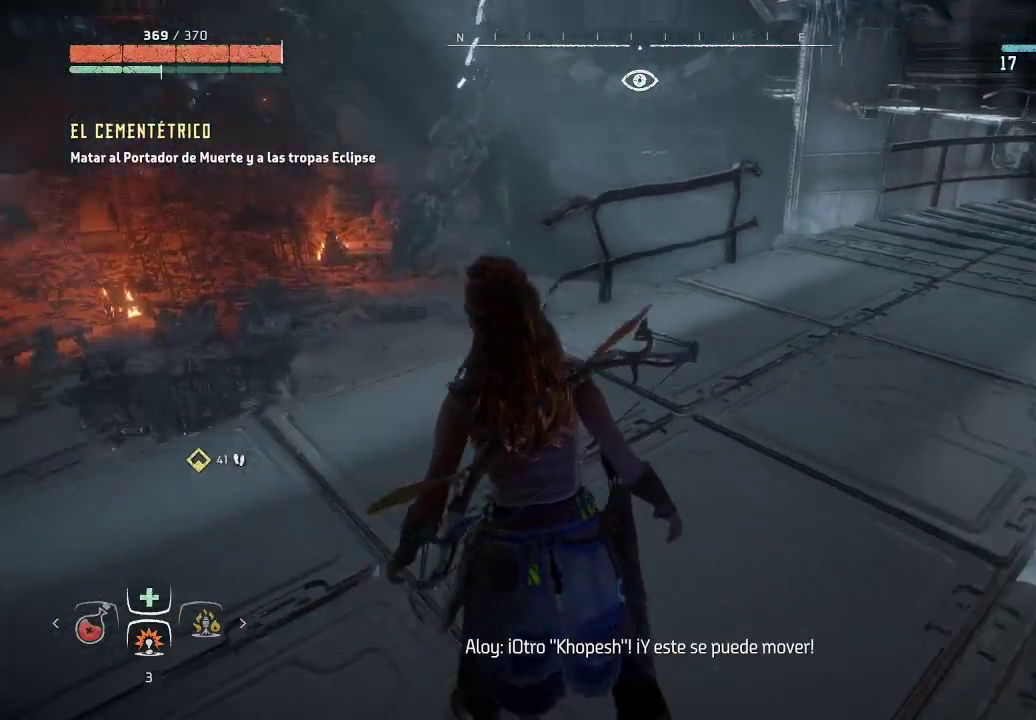
{"buttons": [], "left_stick": "up-right", "right_stick": "right", "events": [[133, "right_stick", "right"]]}
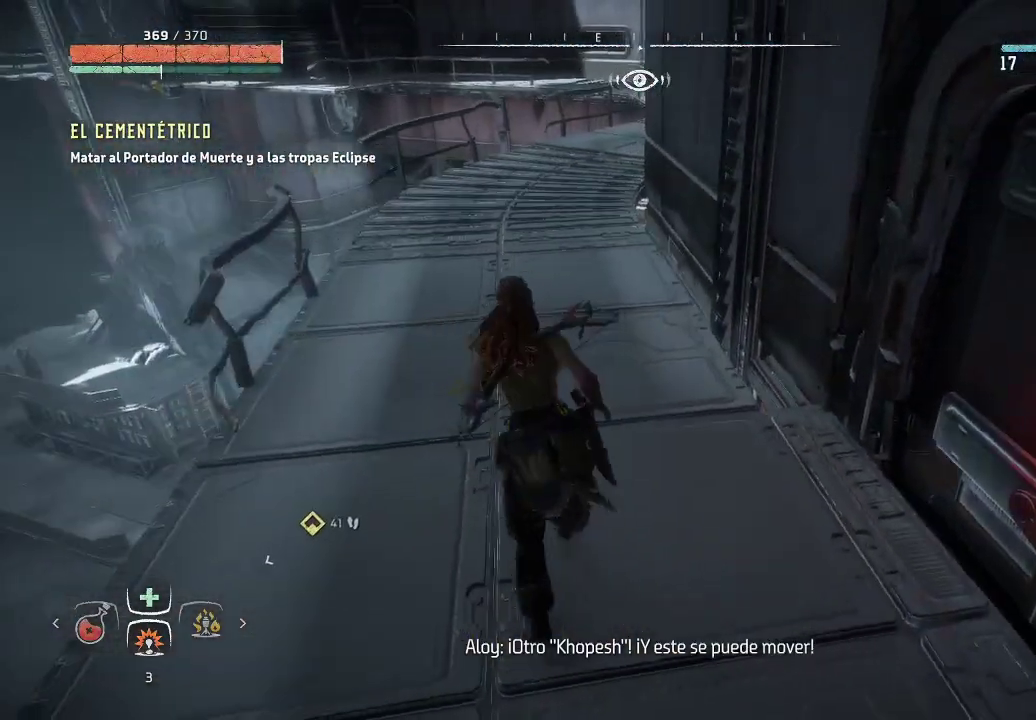
{"buttons": [], "left_stick": "up-right", "right_stick": "center", "events": [[50, "right_stick", "center"]]}
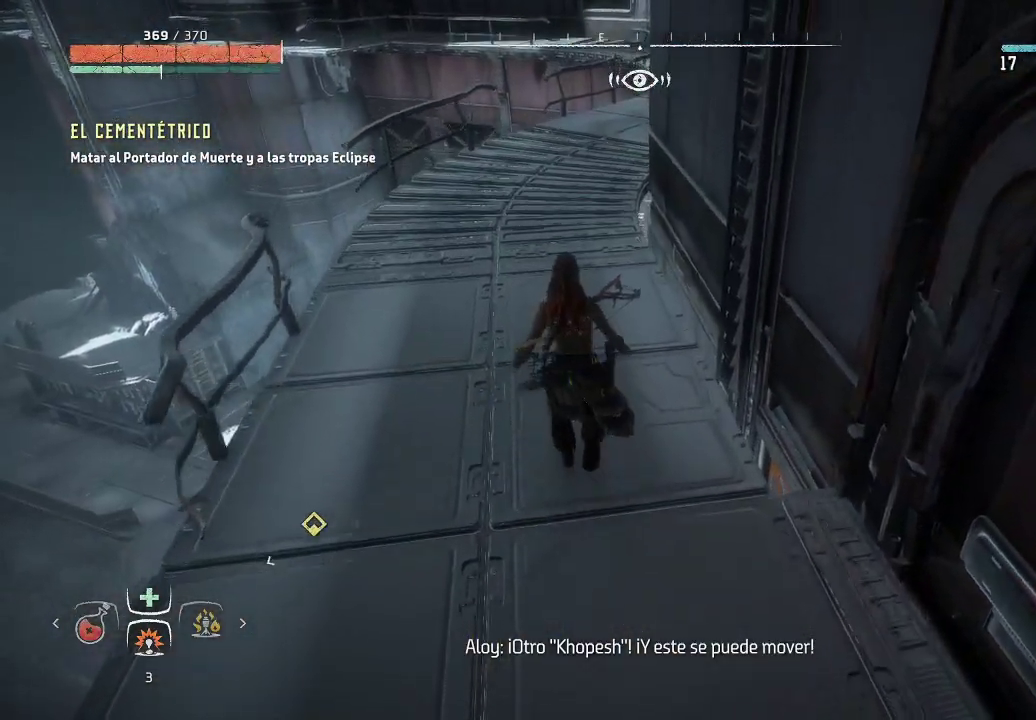
{"buttons": [], "left_stick": "up-right", "right_stick": "center", "events": []}
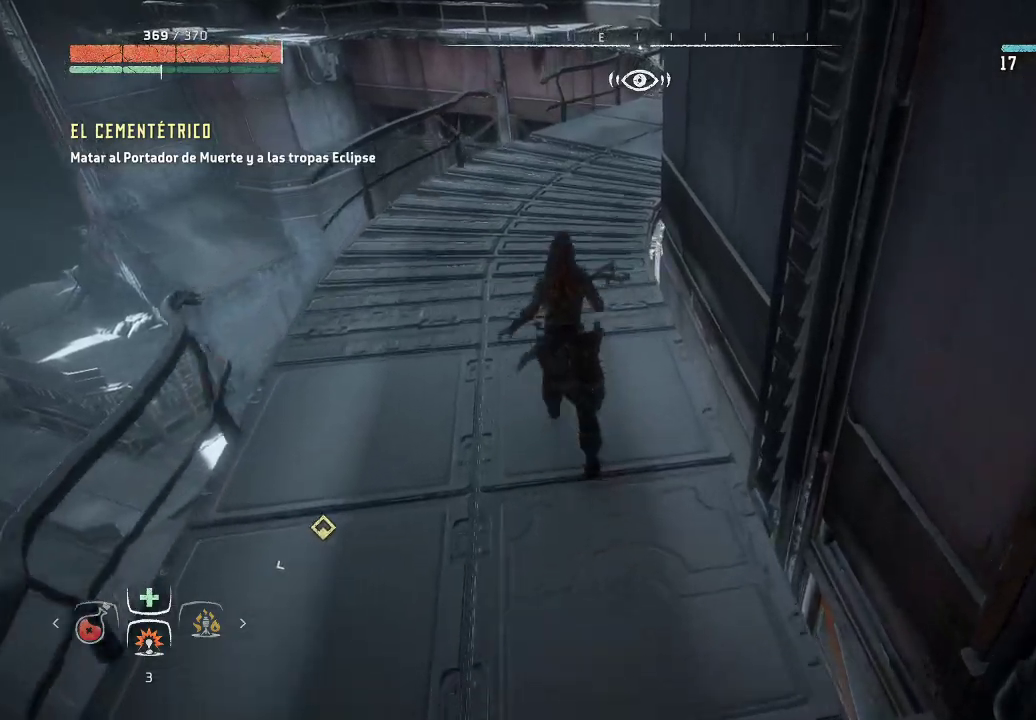
{"buttons": [], "left_stick": "up-right", "right_stick": "center", "events": []}
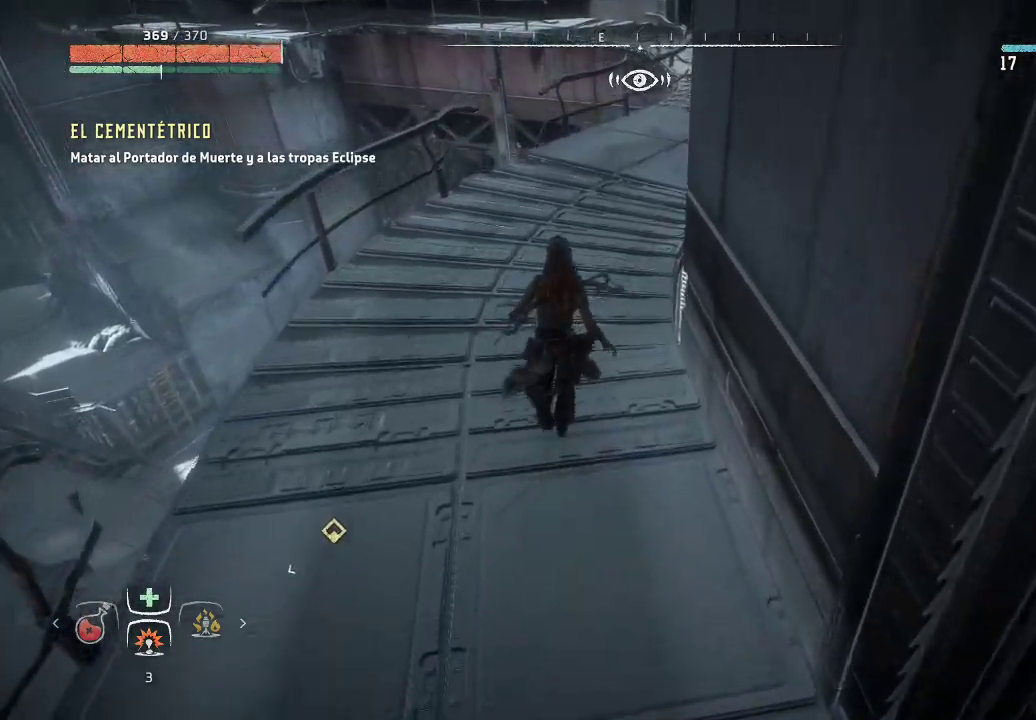
{"buttons": [], "left_stick": "up", "right_stick": "center", "events": [[17, "right_stick", "right"], [217, "left_stick", "up"], [317, "right_stick", "center"]]}
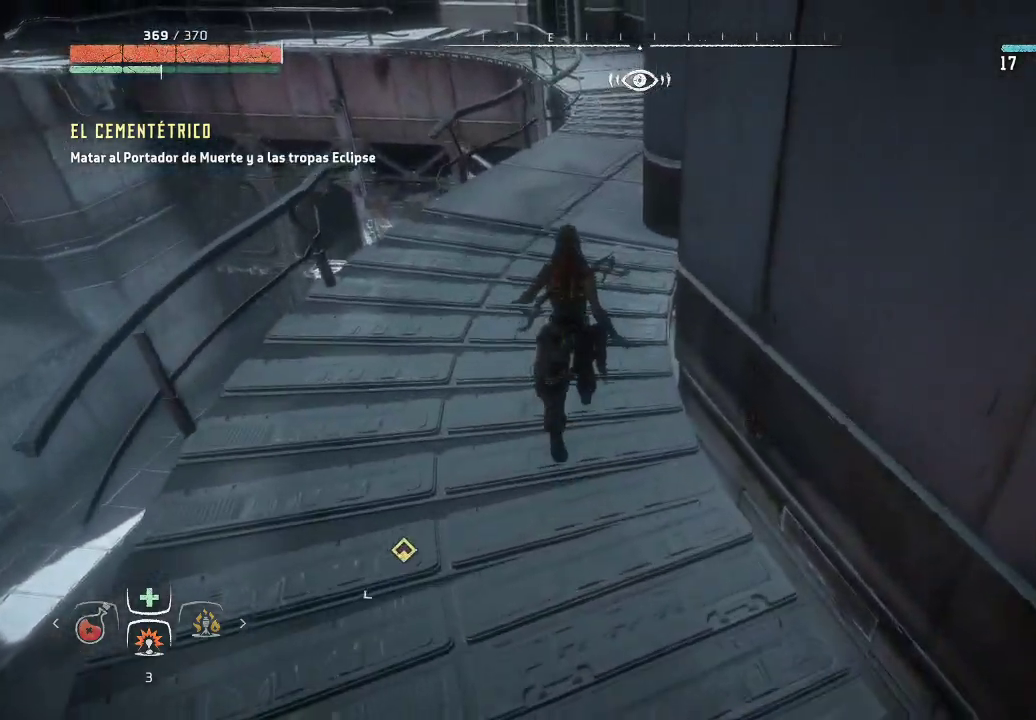
{"buttons": [], "left_stick": "up", "right_stick": "center", "events": [[50, "right_stick", "up-right"], [300, "right_stick", "center"]]}
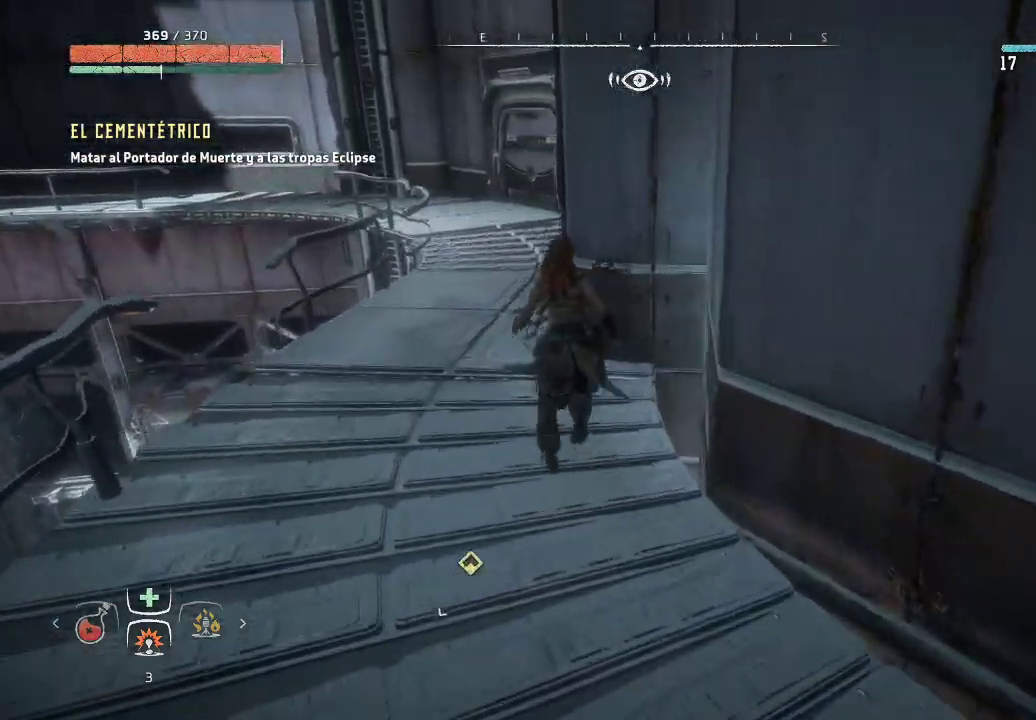
{"buttons": [], "left_stick": "up-left", "right_stick": "center", "events": [[17, "right_stick", "right"], [117, "left_stick", "up-left"], [117, "right_stick", "down-right"], [417, "right_stick", "center"]]}
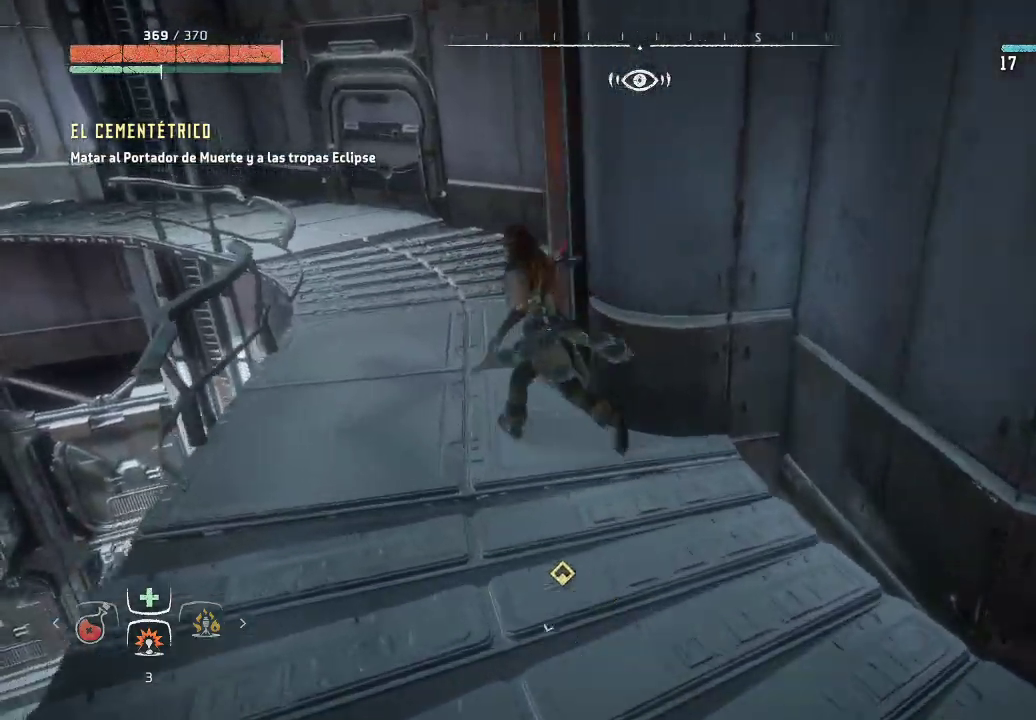
{"buttons": [], "left_stick": "up-left", "right_stick": "center", "events": []}
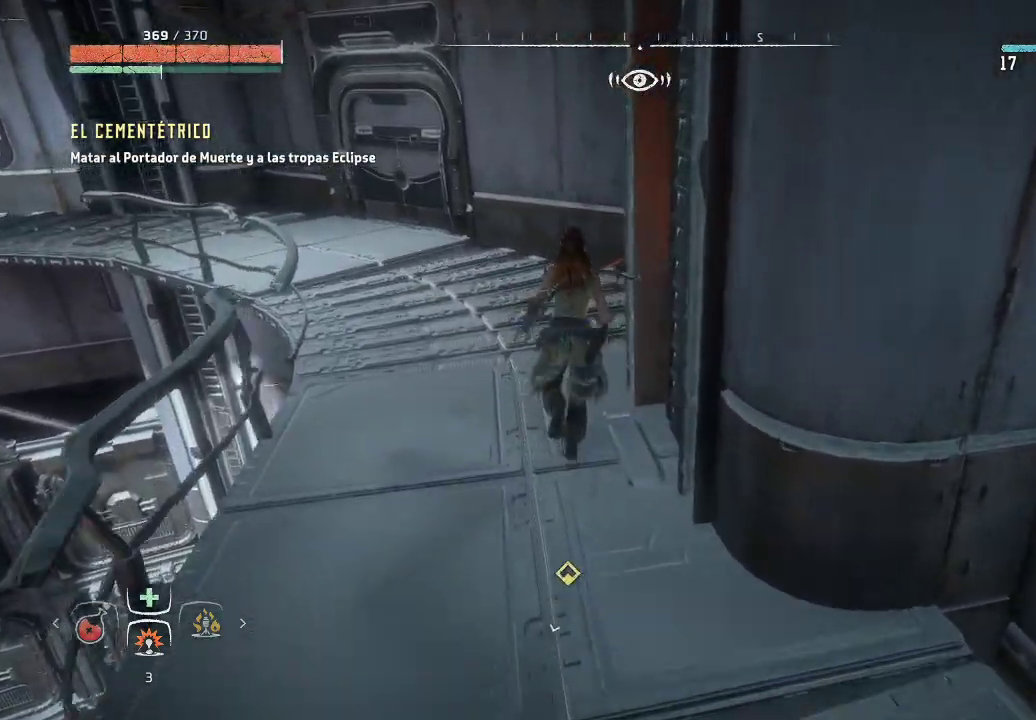
{"buttons": [], "left_stick": "up-left", "right_stick": "left", "events": [[100, "X", "down"], [183, "X", "up"], [483, "right_stick", "left"]]}
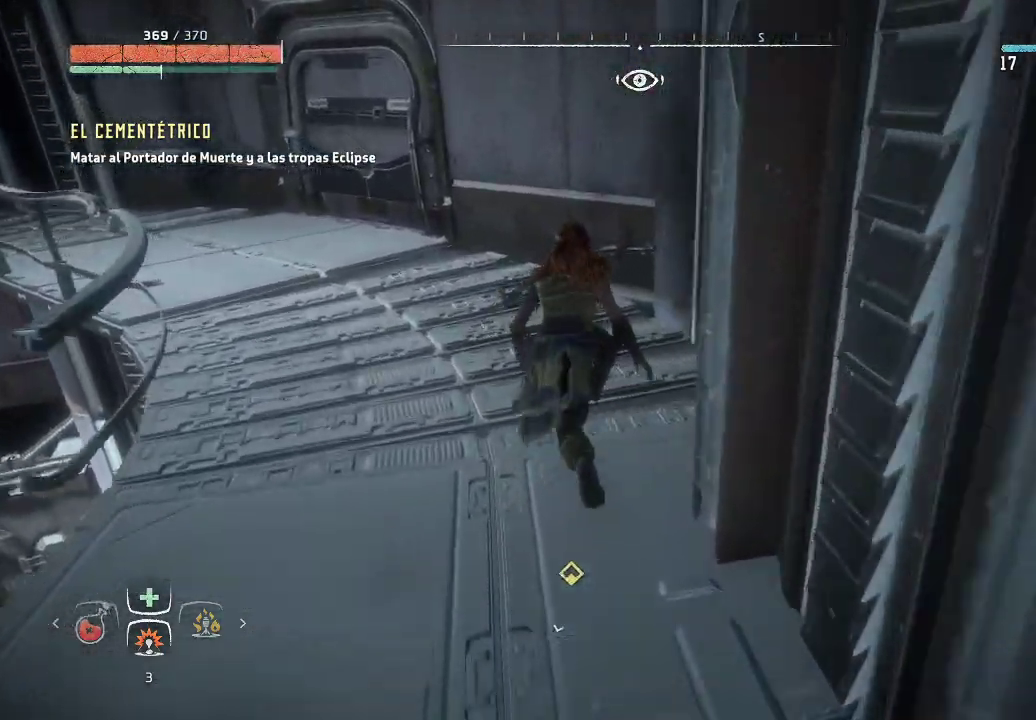
{"buttons": [], "left_stick": "up-right", "right_stick": "left", "events": [[183, "left_stick", "up"], [383, "left_stick", "up-right"]]}
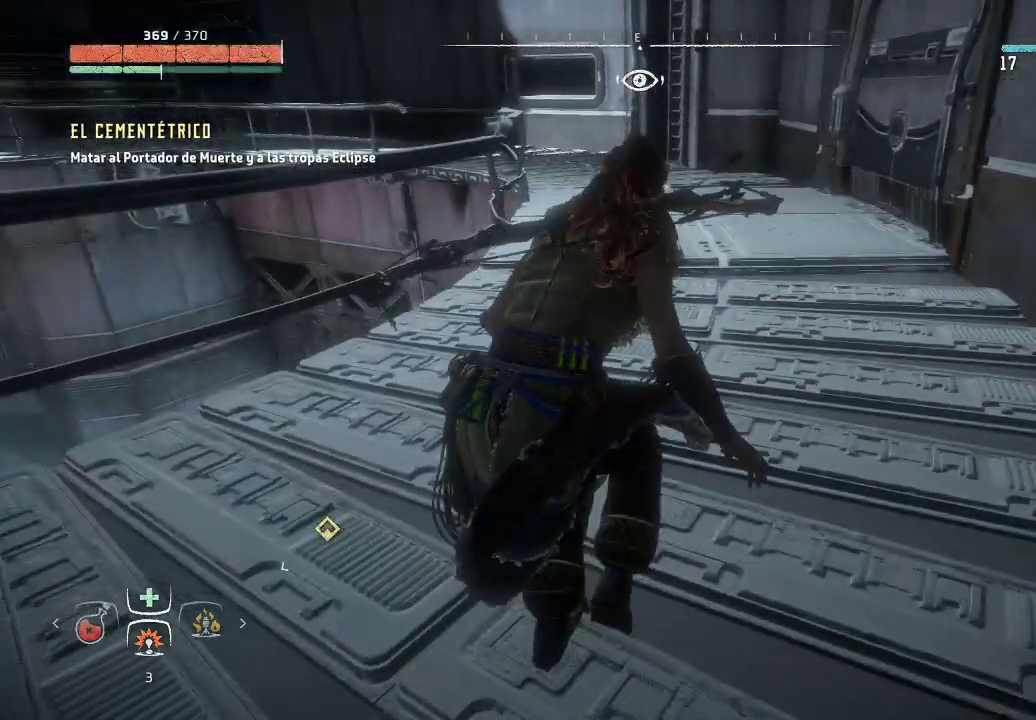
{"buttons": [], "left_stick": "up-right", "right_stick": "left", "events": []}
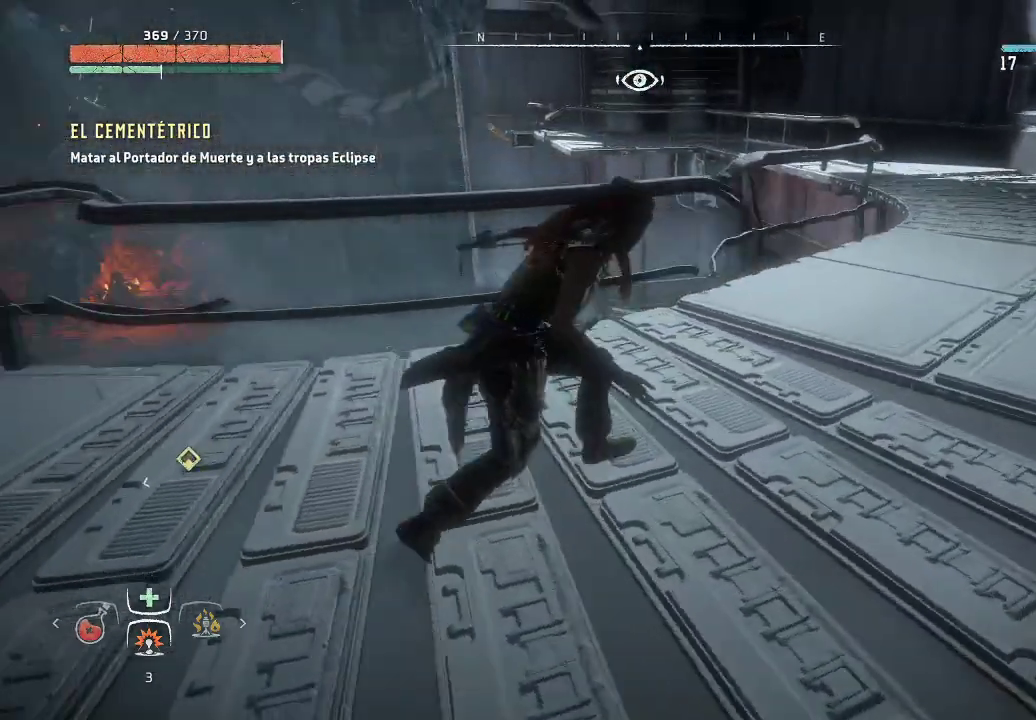
{"buttons": [], "left_stick": "right", "right_stick": "left", "events": [[183, "left_stick", "right"]]}
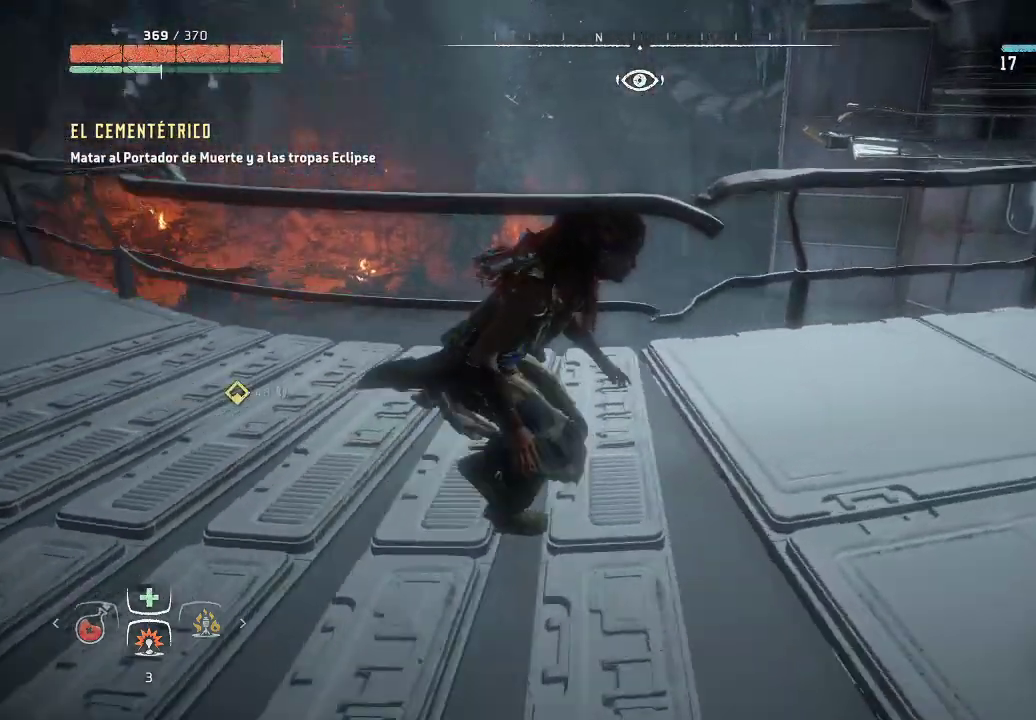
{"buttons": [], "left_stick": "down-right", "right_stick": "left", "events": [[383, "left_stick", "down-right"]]}
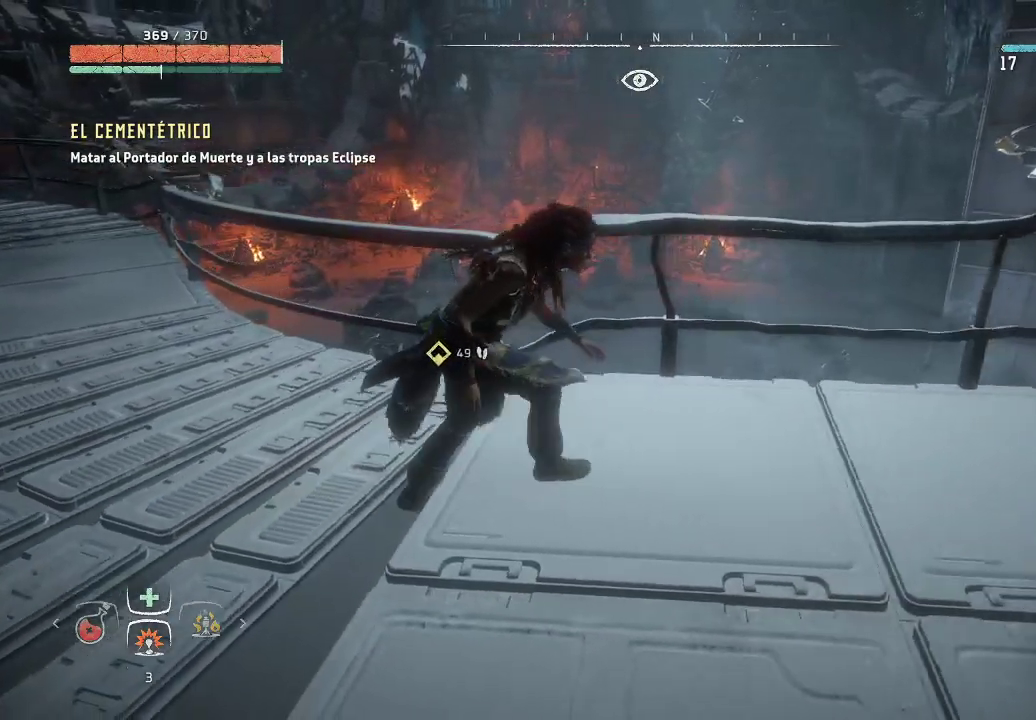
{"buttons": [], "left_stick": "down-right", "right_stick": "center", "events": [[383, "right_stick", "center"]]}
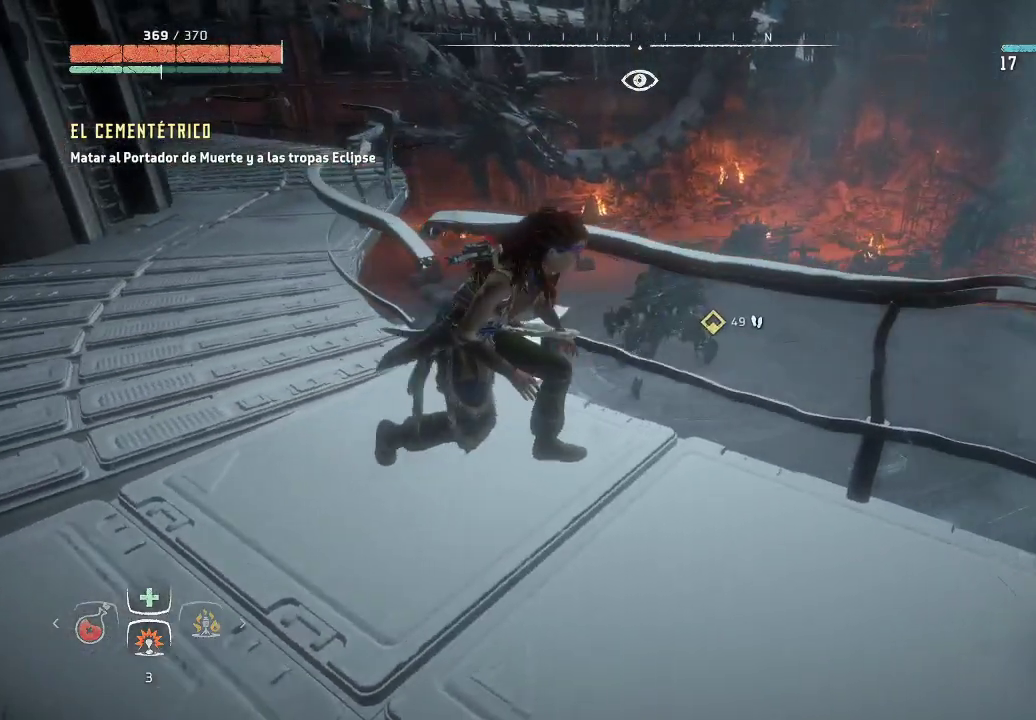
{"buttons": [], "left_stick": "down-right", "right_stick": "center", "events": []}
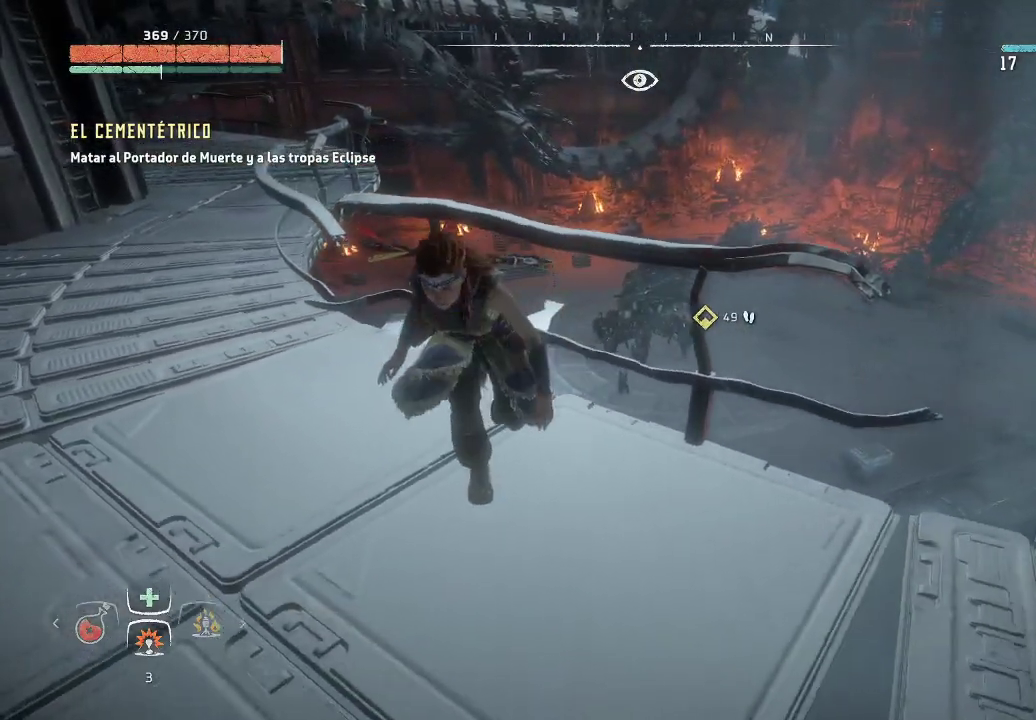
{"buttons": [], "left_stick": "down-right", "right_stick": "right", "events": [[267, "right_stick", "right"]]}
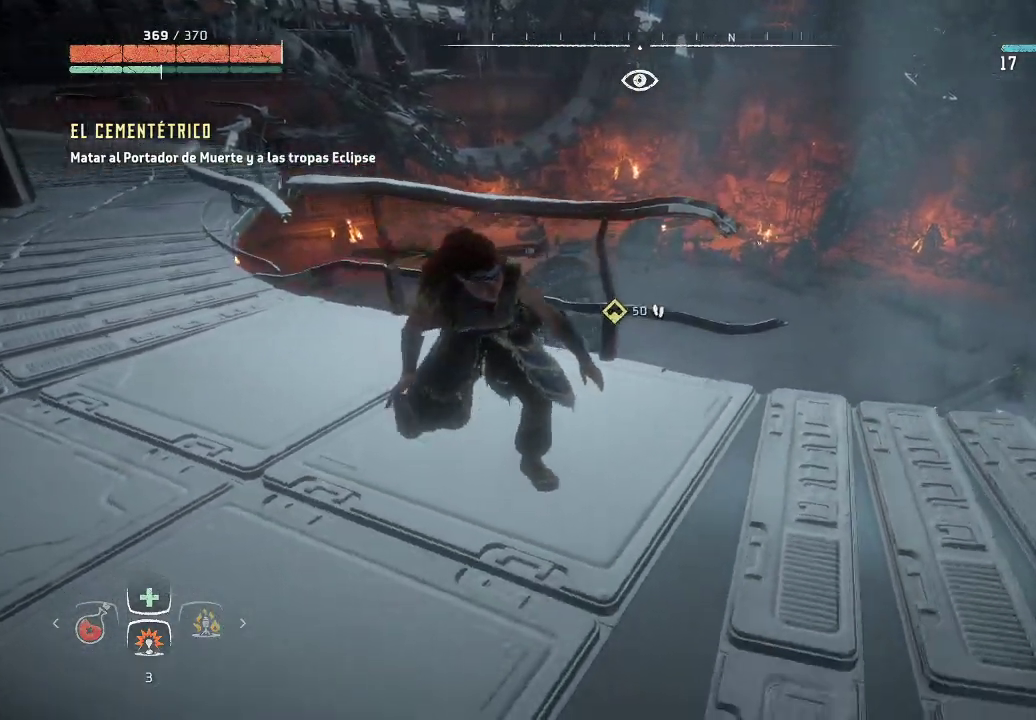
{"buttons": [], "left_stick": "down-right", "right_stick": "center", "events": [[17, "right_stick", "center"]]}
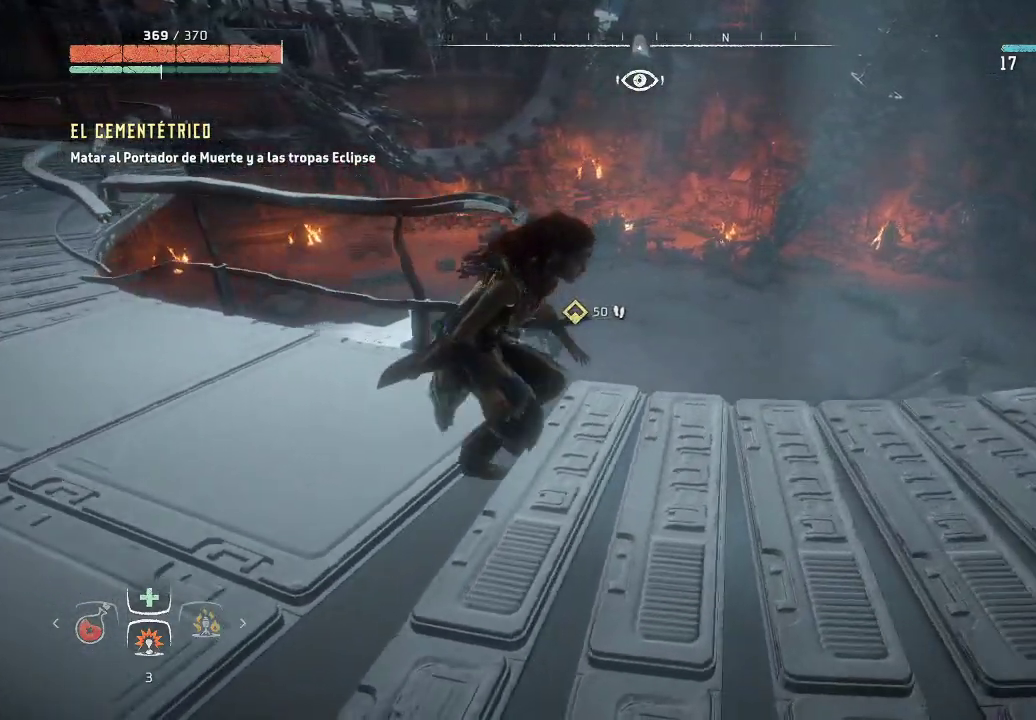
{"buttons": [], "left_stick": "down-right", "right_stick": "center", "events": []}
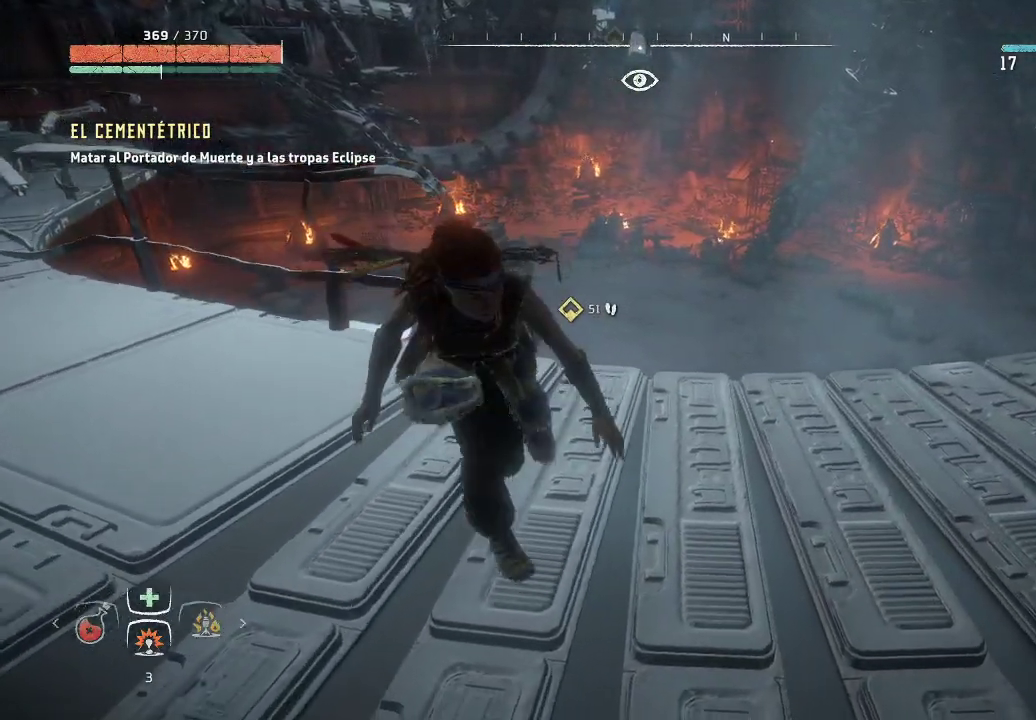
{"buttons": [], "left_stick": "right", "right_stick": "left", "events": [[317, "left_stick", "right"], [383, "right_stick", "left"]]}
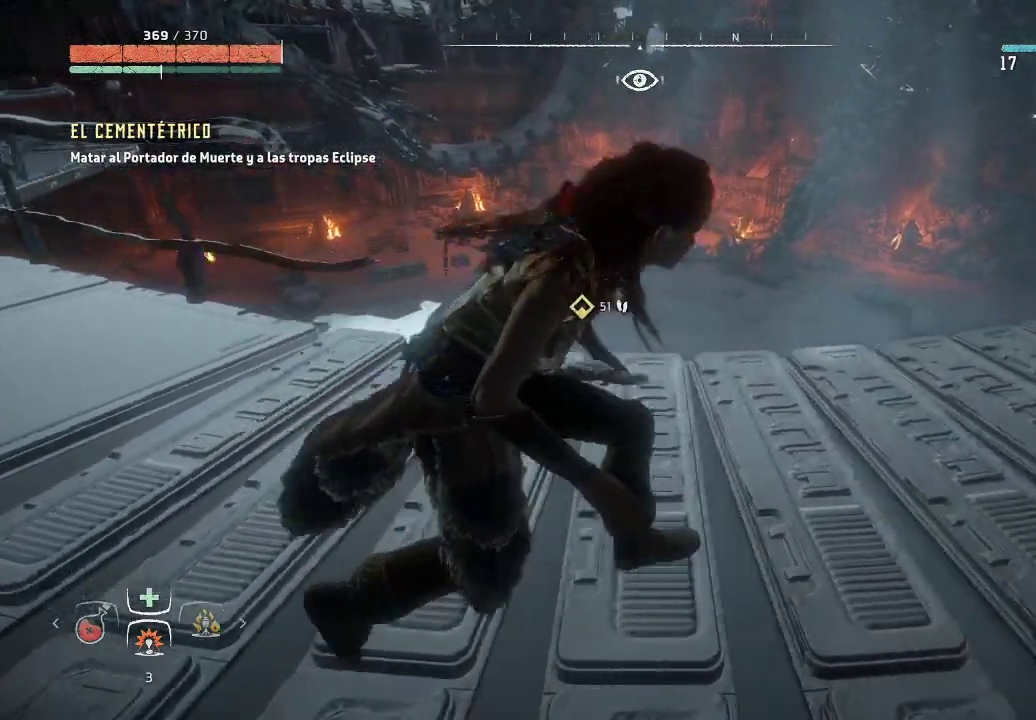
{"buttons": [], "left_stick": "right", "right_stick": "down-left", "events": [[317, "right_stick", "down-left"]]}
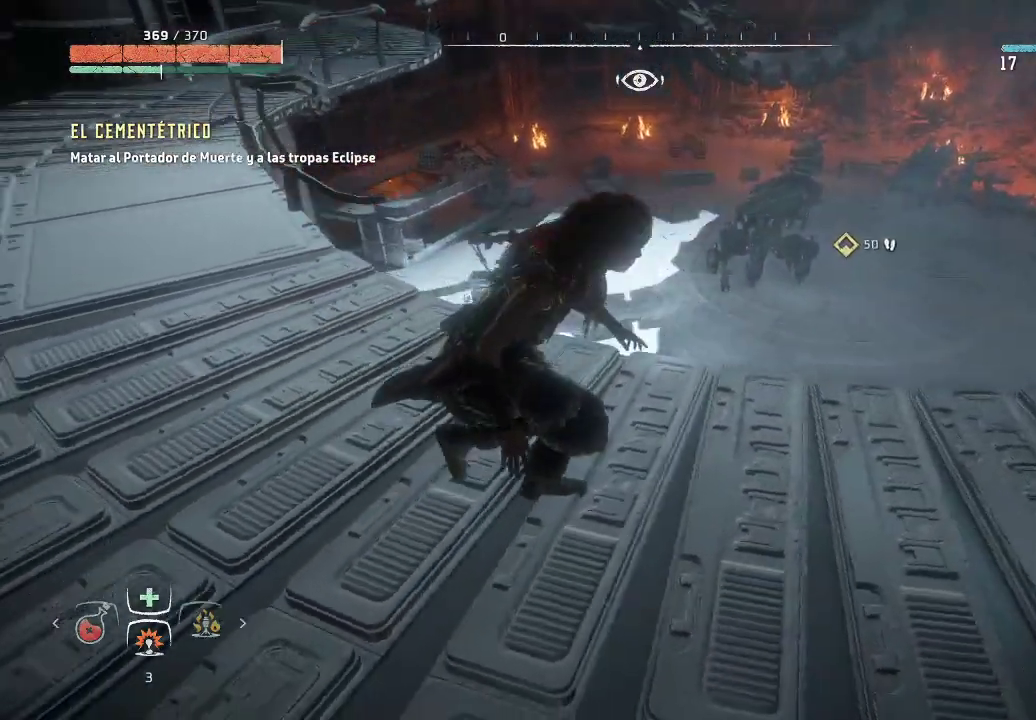
{"buttons": [], "left_stick": "center", "right_stick": "center", "events": [[67, "left_stick", "down-right"], [67, "right_stick", "center"], [183, "left_stick", "center"]]}
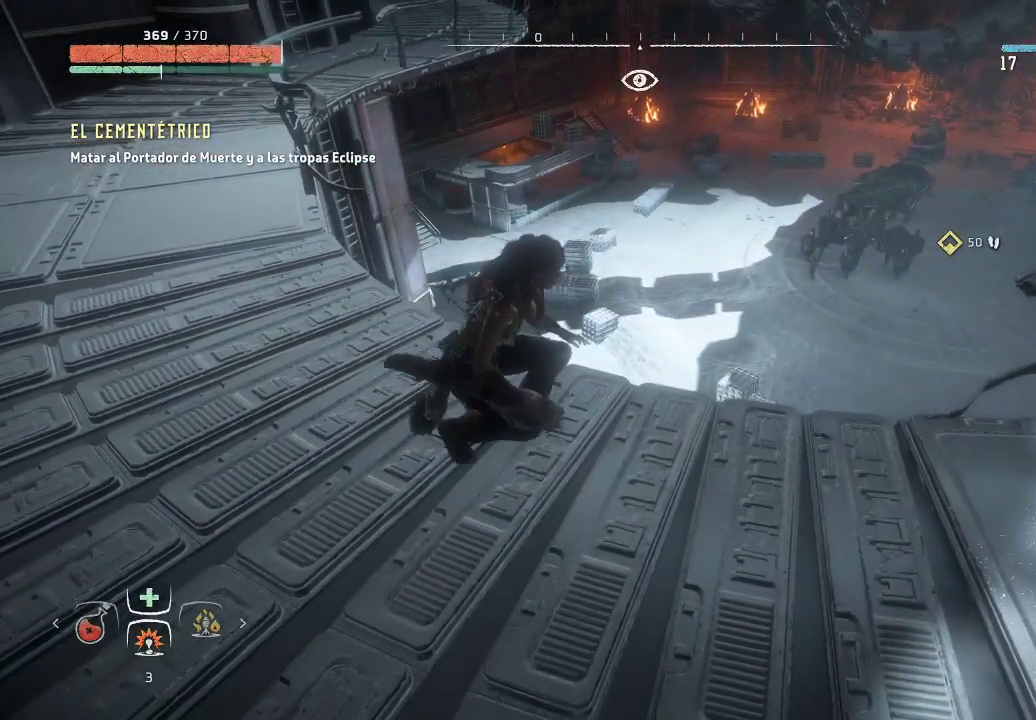
{"buttons": [], "left_stick": "down-right", "right_stick": "center", "events": [[67, "right_stick", "right"], [417, "left_stick", "right"], [450, "right_stick", "center"], [500, "left_stick", "down-right"]]}
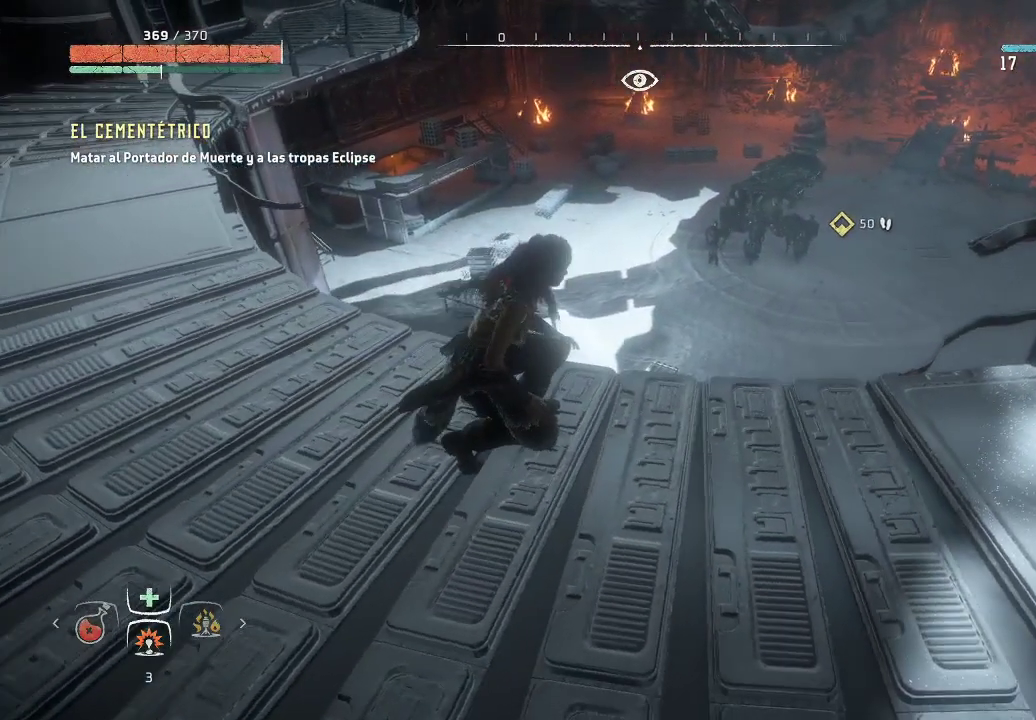
{"buttons": [], "left_stick": "center", "right_stick": "up-right", "events": [[200, "R3", "down"], [417, "R3", "up"], [433, "left_stick", "center"], [433, "right_stick", "up-right"]]}
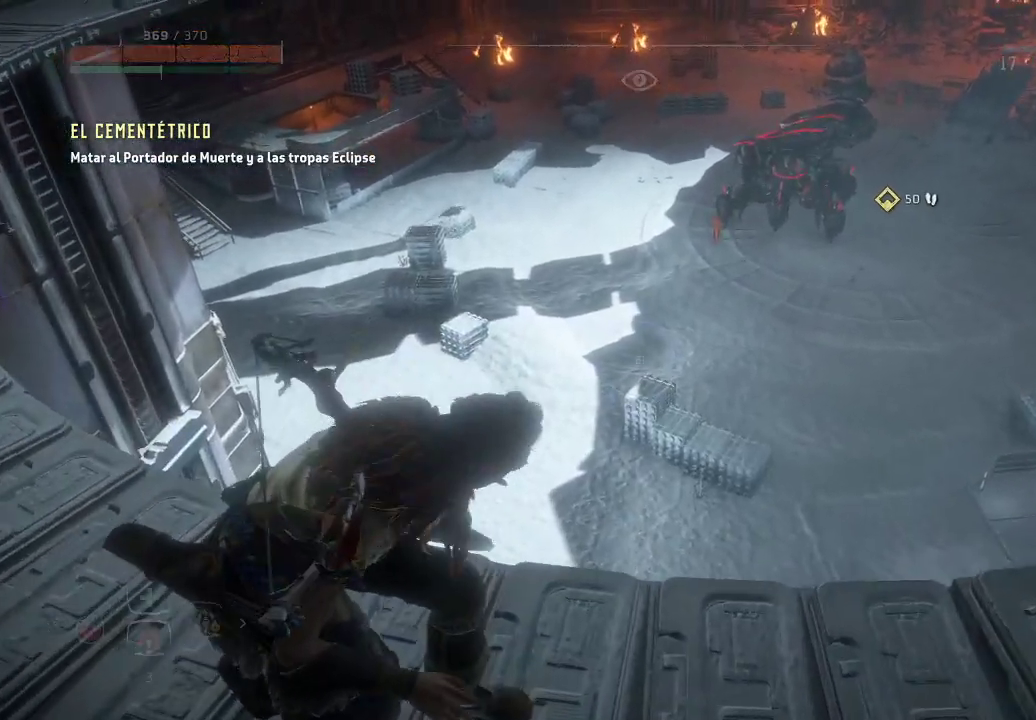
{"buttons": [], "left_stick": "center", "right_stick": "center", "events": [[250, "right_stick", "center"]]}
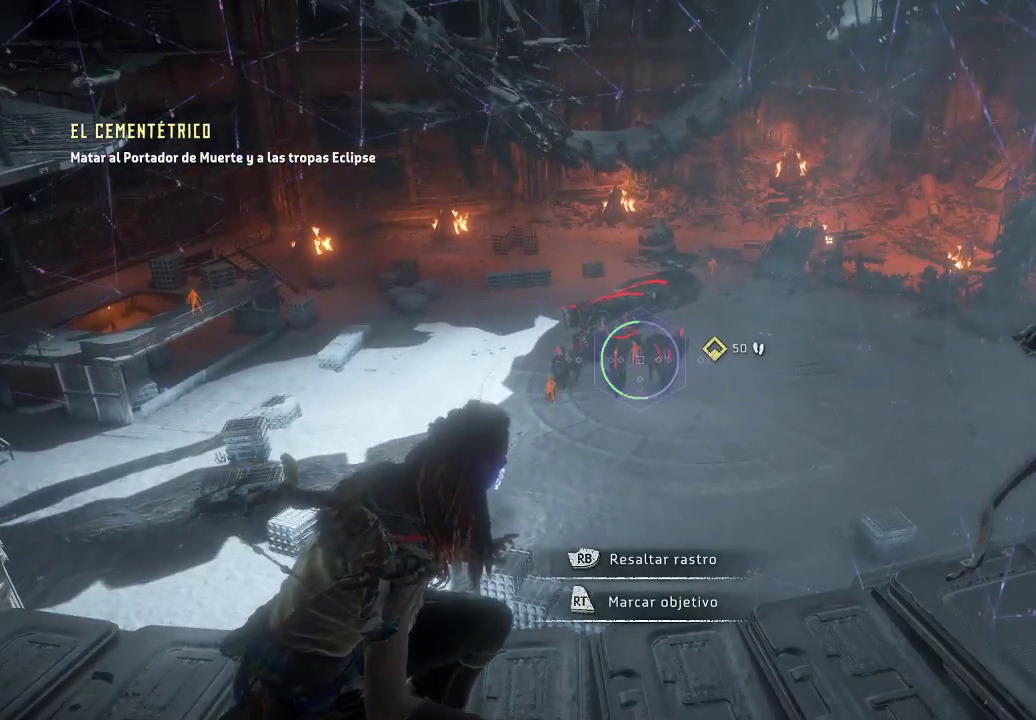
{"buttons": [], "left_stick": "center", "right_stick": "center", "events": []}
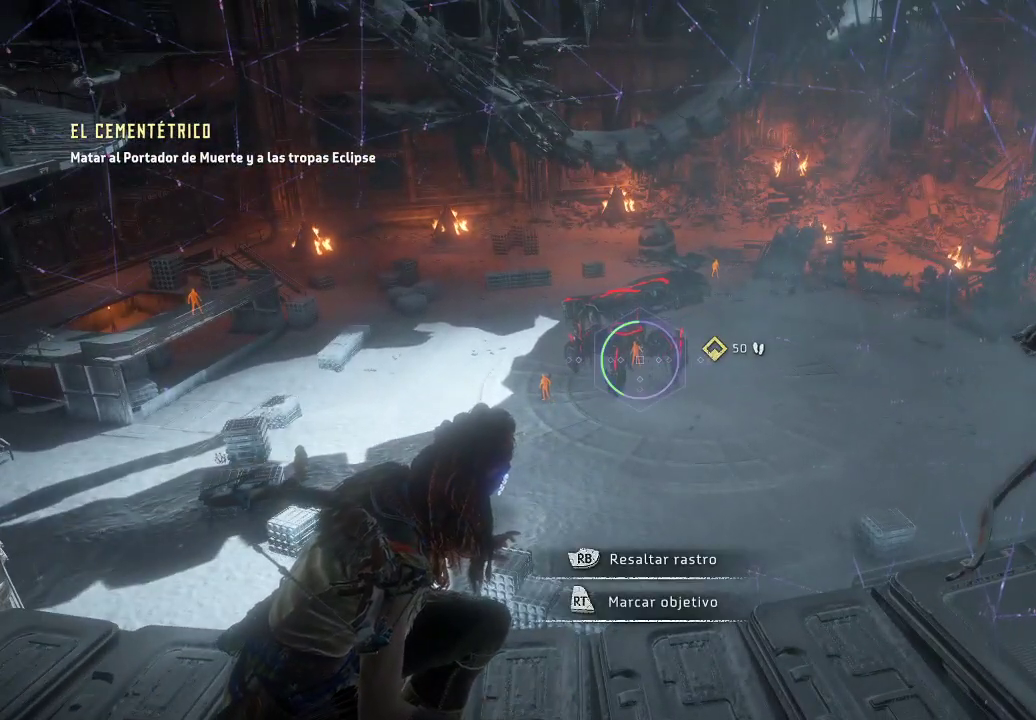
{"buttons": [], "left_stick": "center", "right_stick": "center", "events": []}
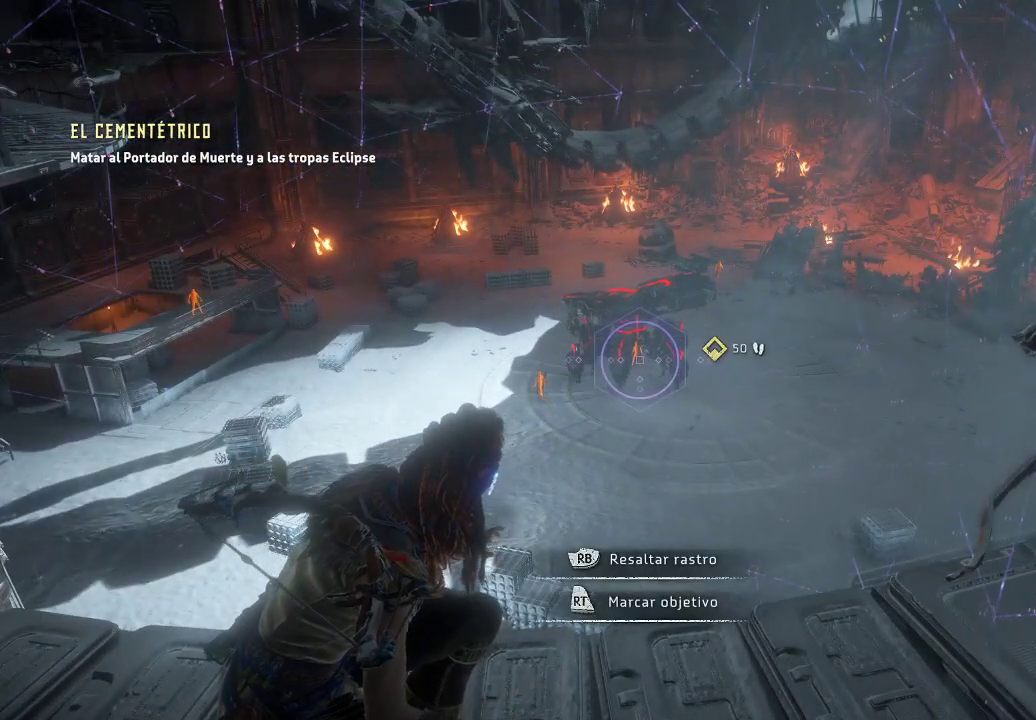
{"buttons": [], "left_stick": "center", "right_stick": "center", "events": [[150, "right_stick", "down-left"], [450, "right_stick", "center"]]}